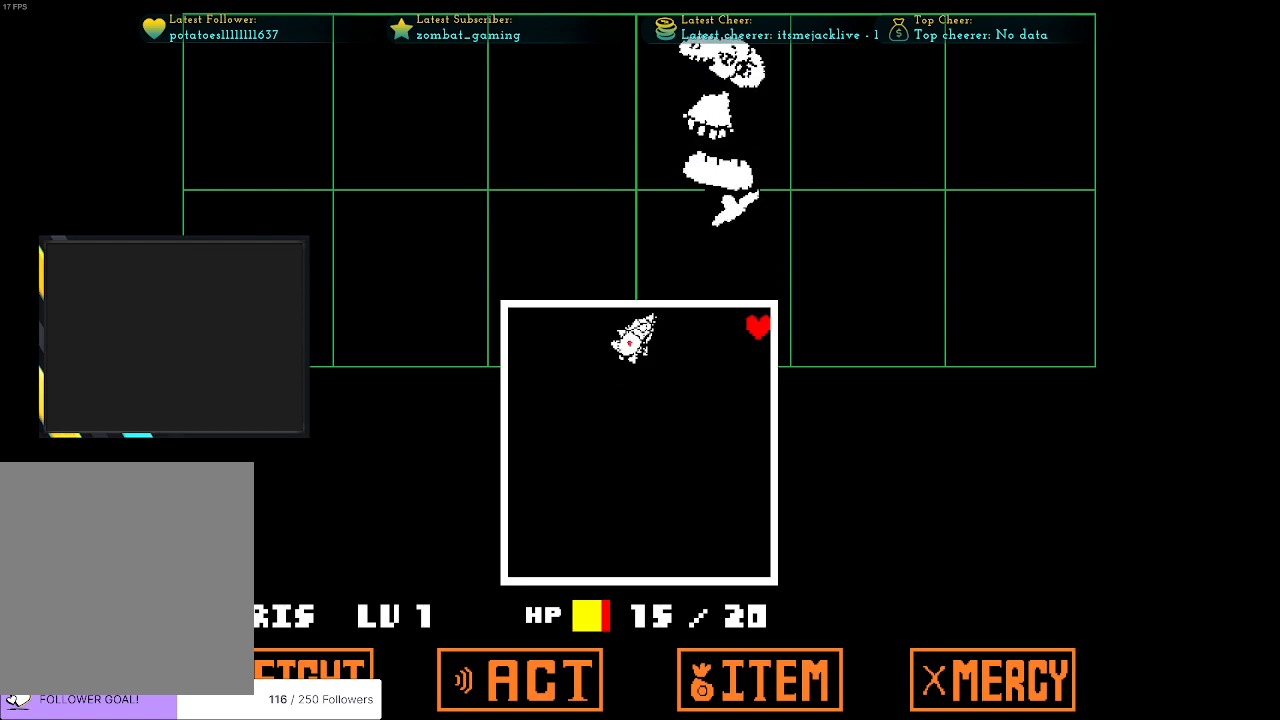
Gameplay with keyboard; each line is a JSON object with the keys held at the frame after it. "events" lists presses ("down") and releases ("up") of "c", "ctrl", "down", "escape", "left", "return", "right", "shift", "up", "x" and "z" between this image and that frame as [ms after this image, input, new state], when the widget could be followed in between. No other keys are recorded. Mouse input is not recorded.
{"keys": ["down"], "events": []}
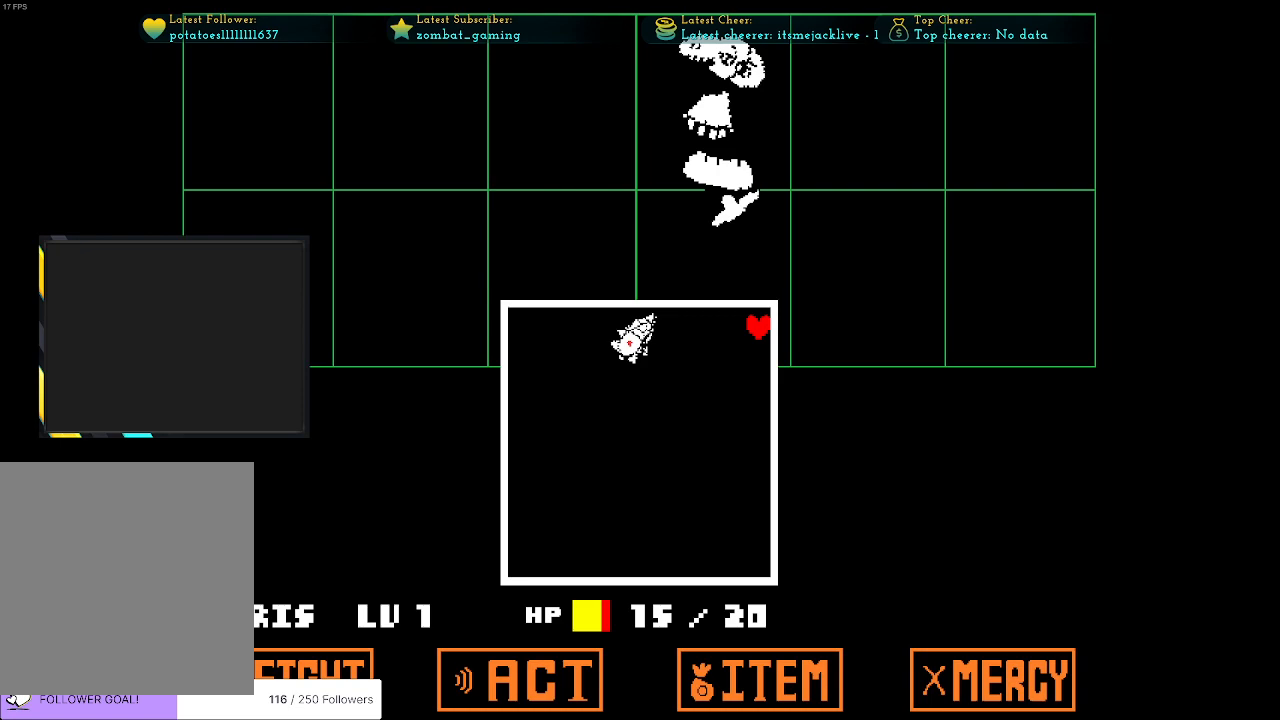
{"keys": ["down"], "events": []}
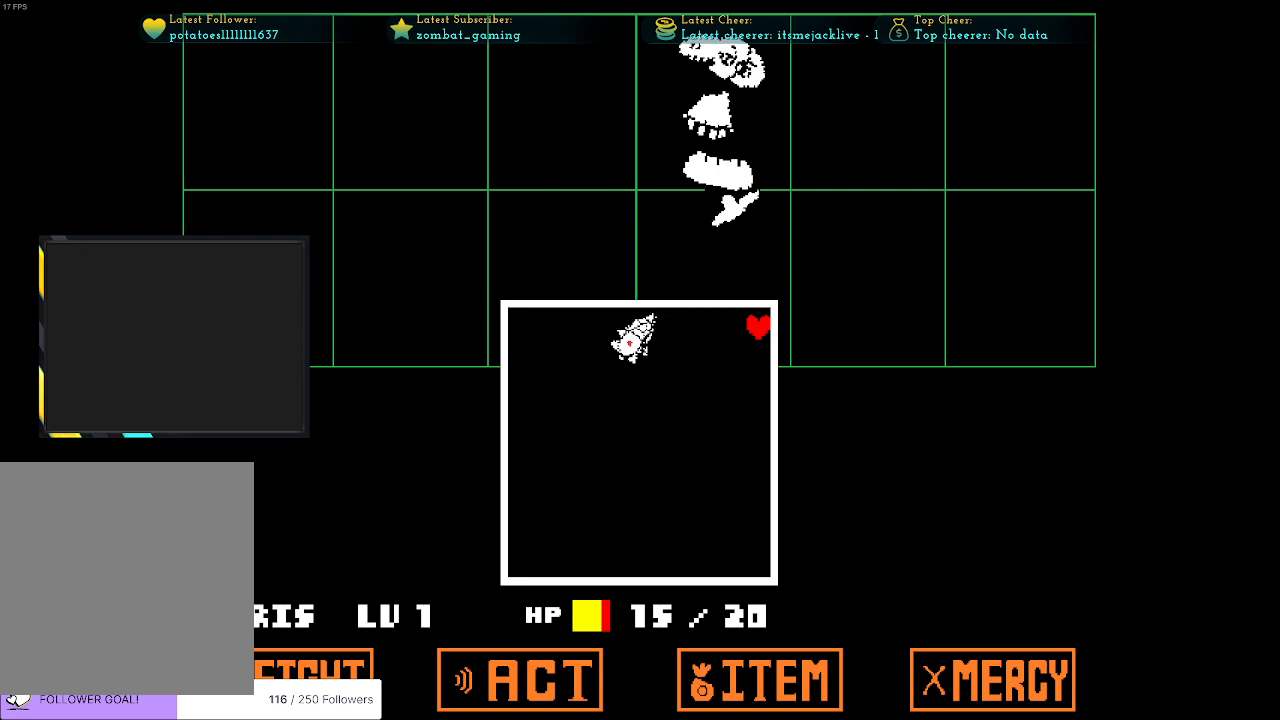
{"keys": ["down"], "events": []}
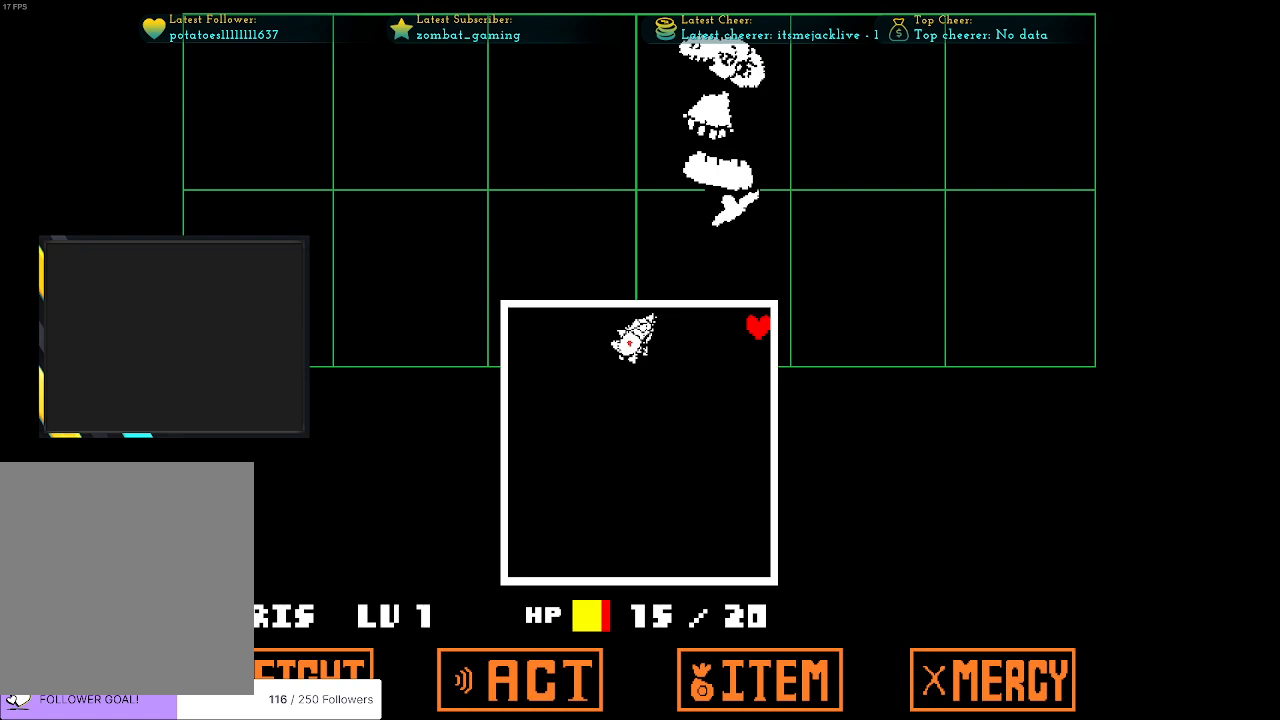
{"keys": ["down"], "events": []}
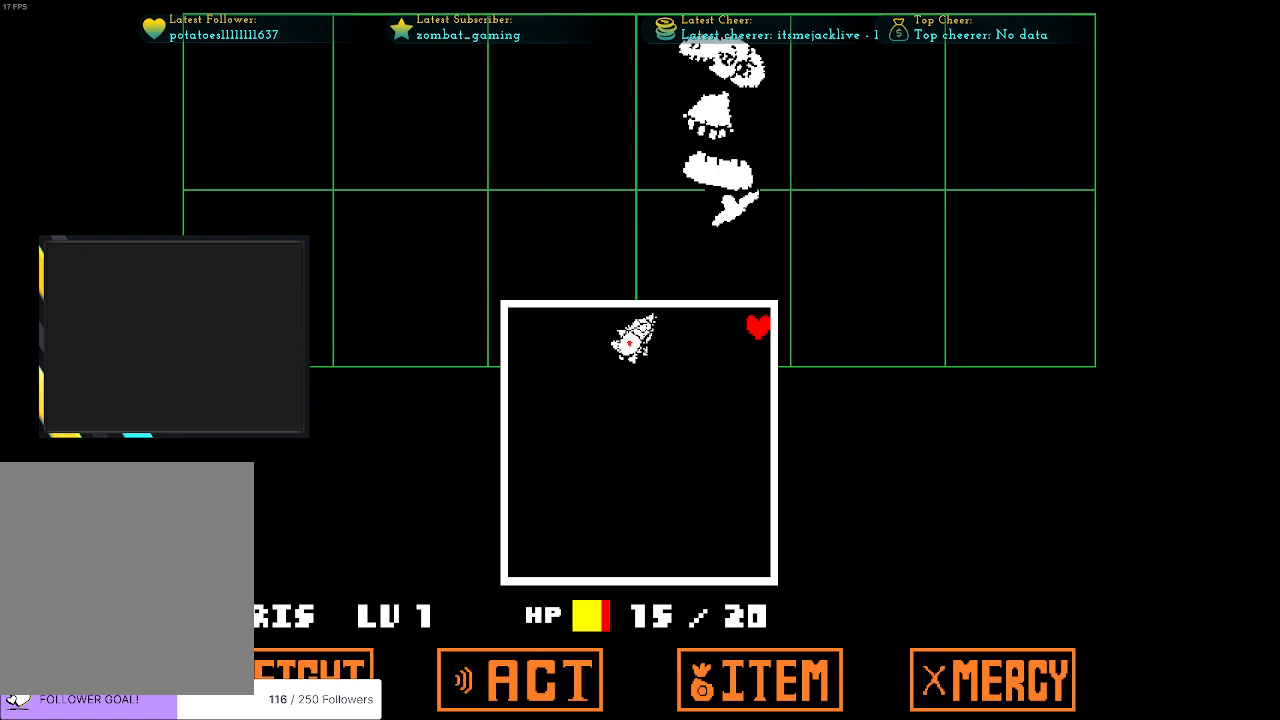
{"keys": ["down"], "events": []}
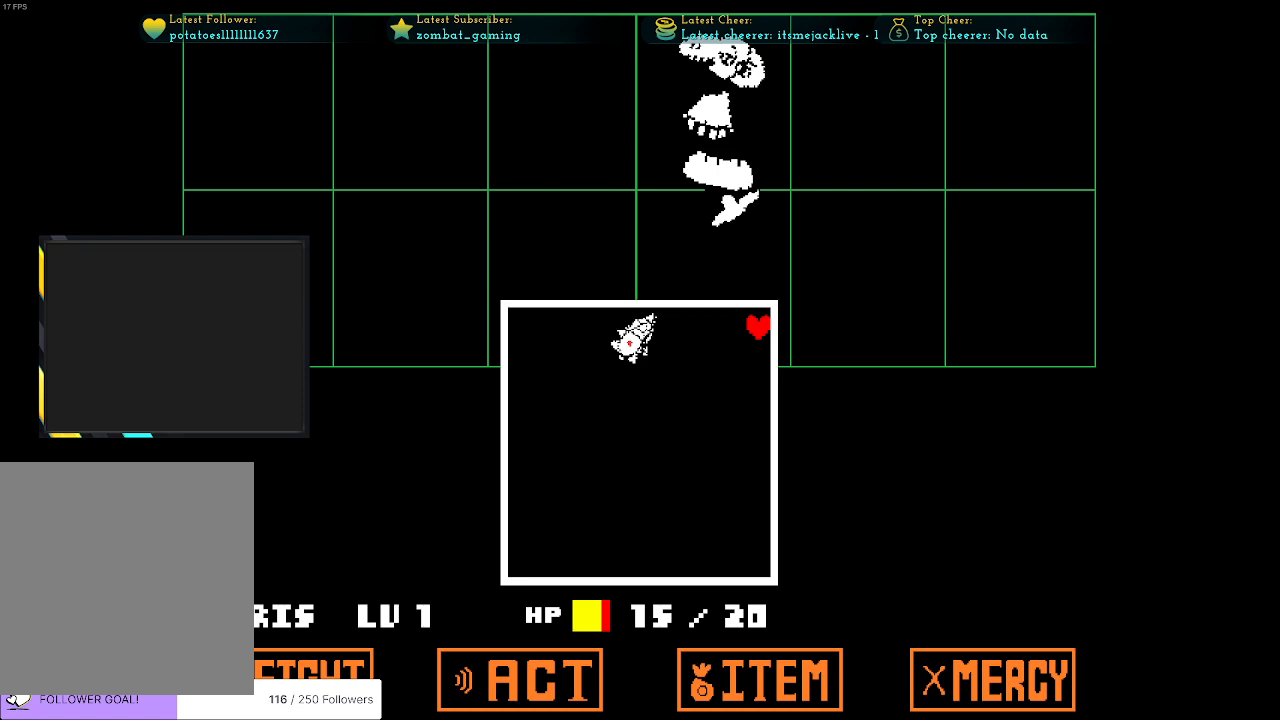
{"keys": ["down"], "events": []}
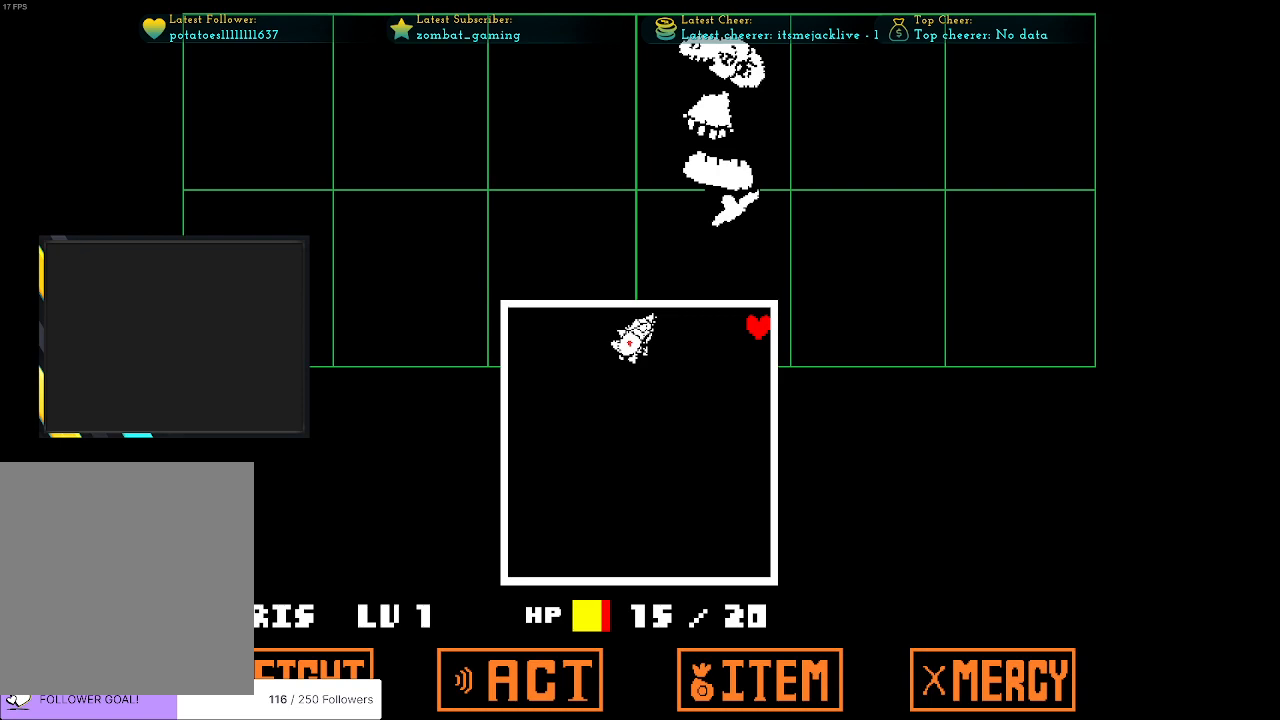
{"keys": ["down"], "events": []}
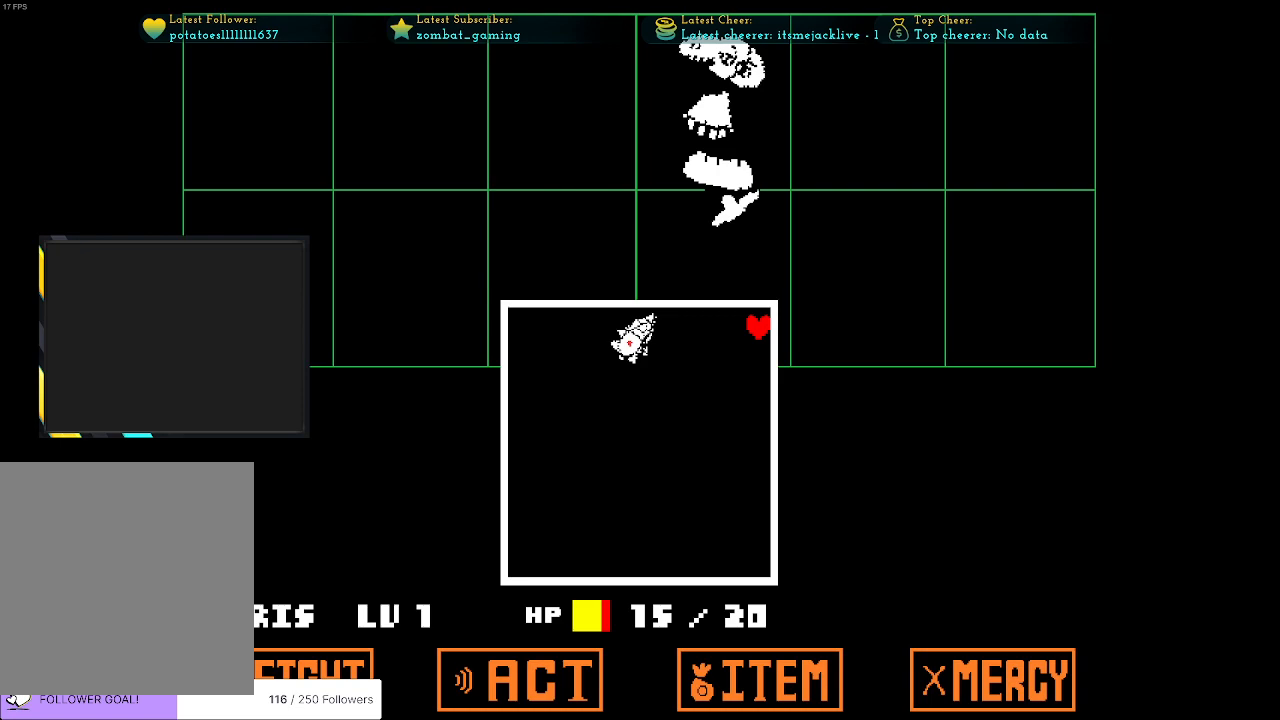
{"keys": ["down"], "events": []}
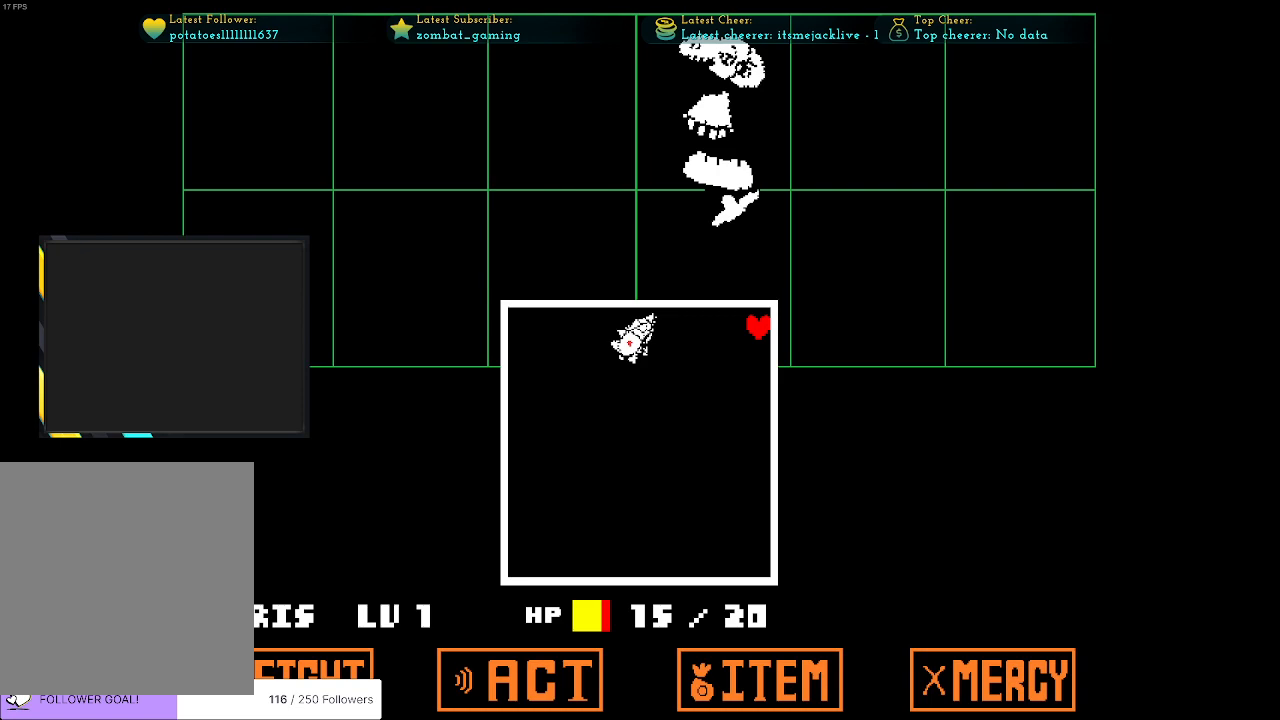
{"keys": [], "events": [[83, "down", "up"]]}
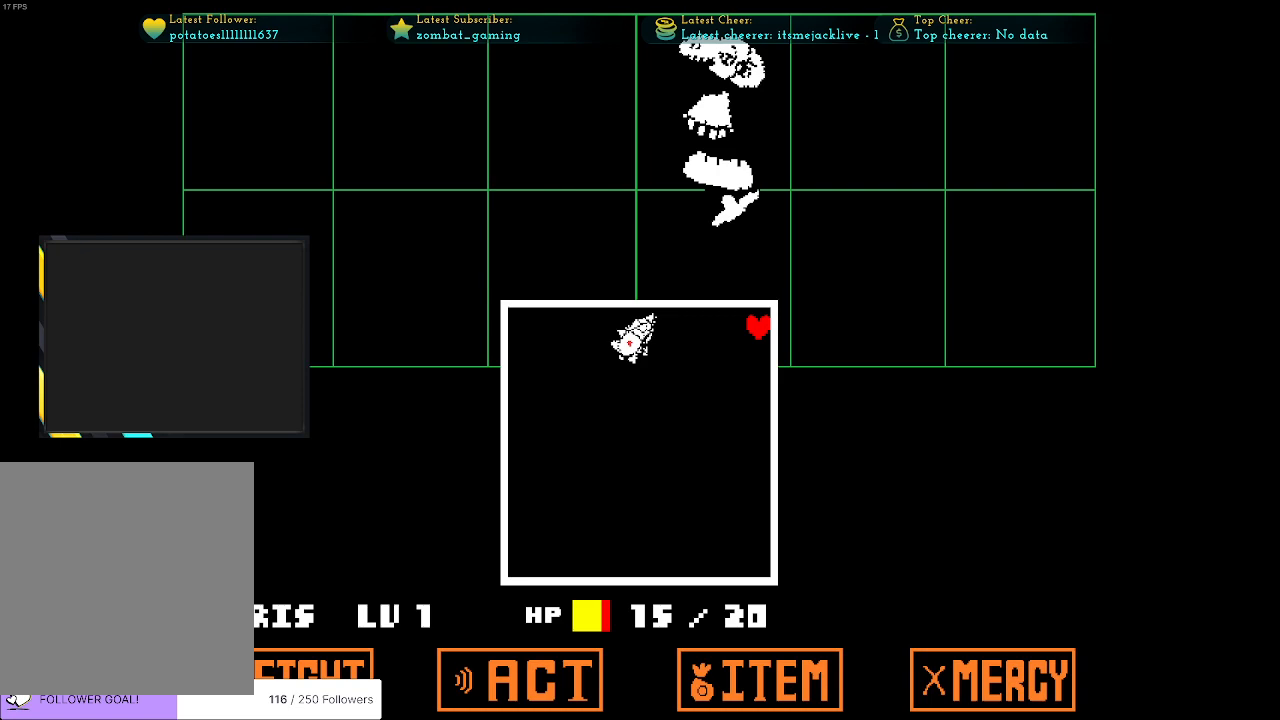
{"keys": [], "events": []}
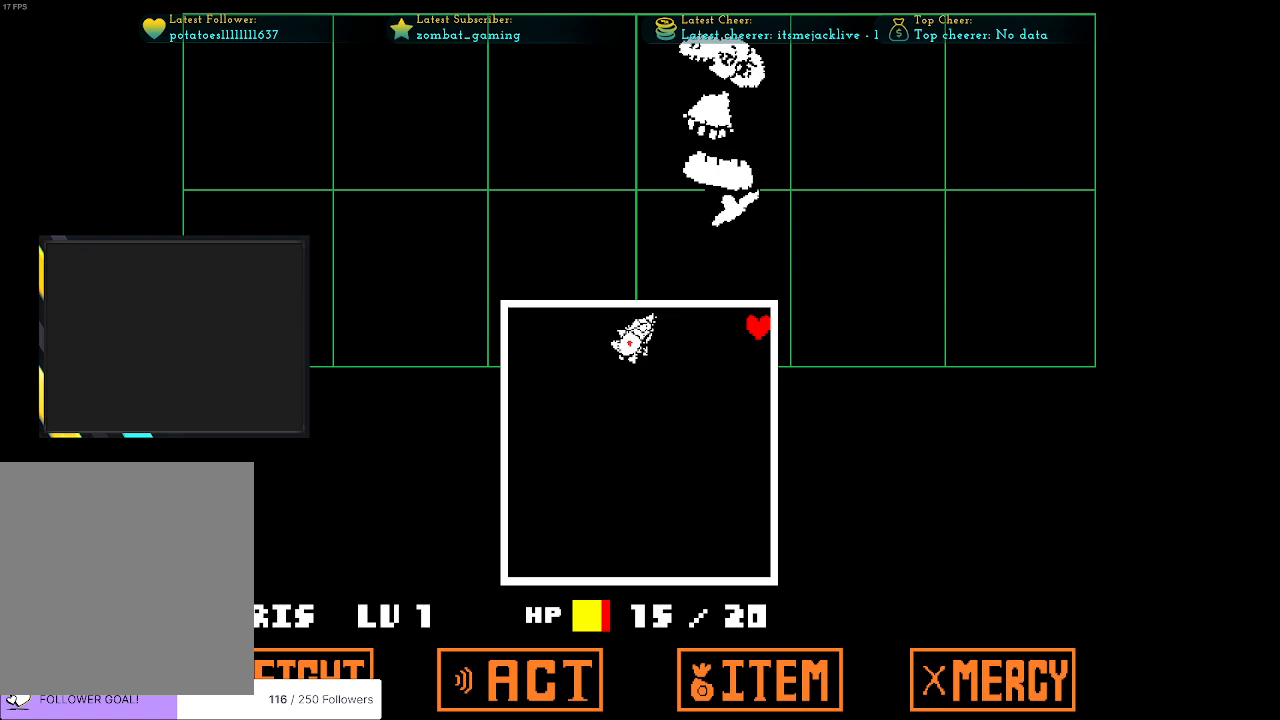
{"keys": [], "events": []}
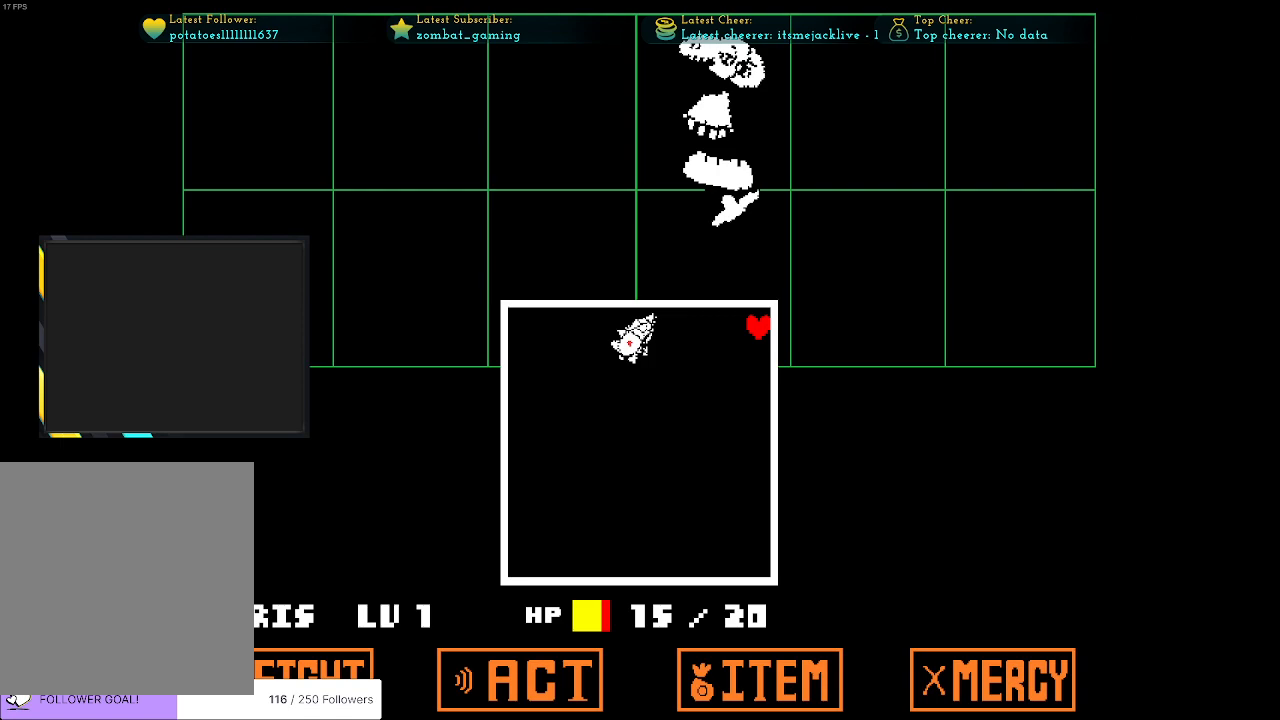
{"keys": ["right"], "events": [[183, "down", "down"], [416, "down", "up"], [416, "left", "down"], [500, "left", "up"], [500, "right", "down"]]}
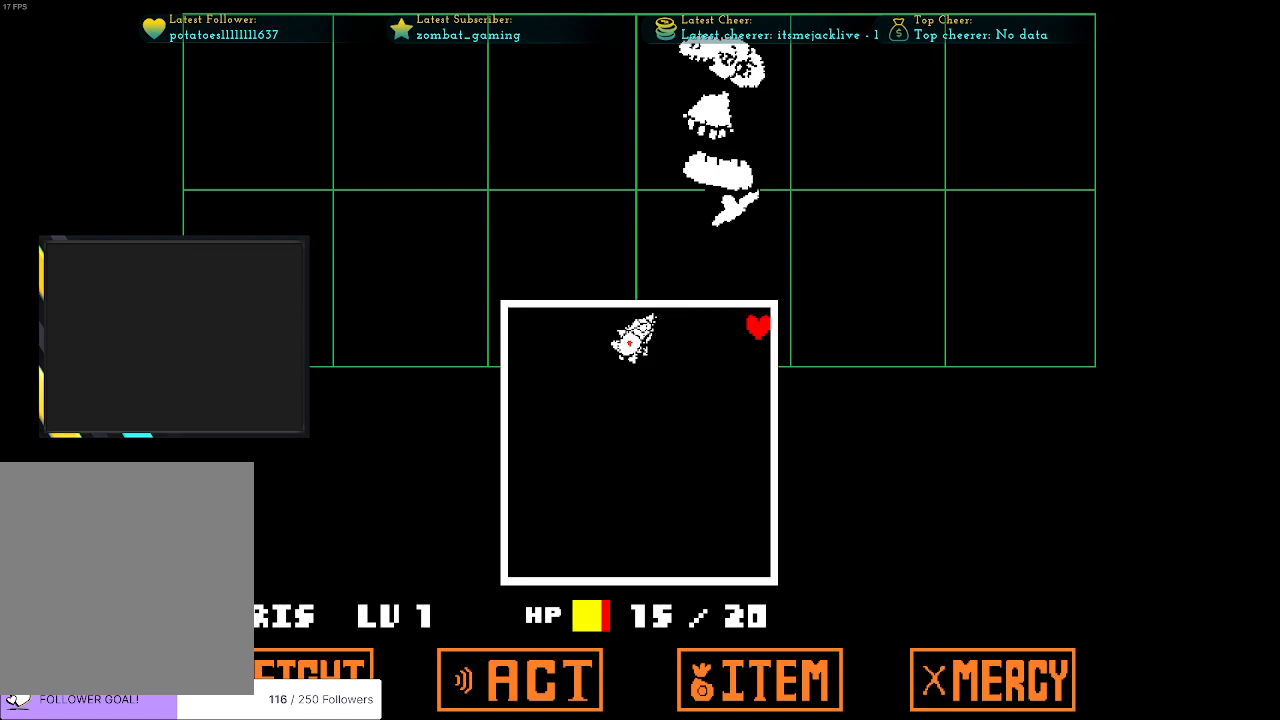
{"keys": ["left", "up"], "events": [[100, "down", "down"], [183, "left", "down"], [183, "right", "up"], [233, "down", "up"], [333, "left", "up"], [333, "right", "down"], [333, "up", "down"], [483, "left", "down"], [483, "right", "up"]]}
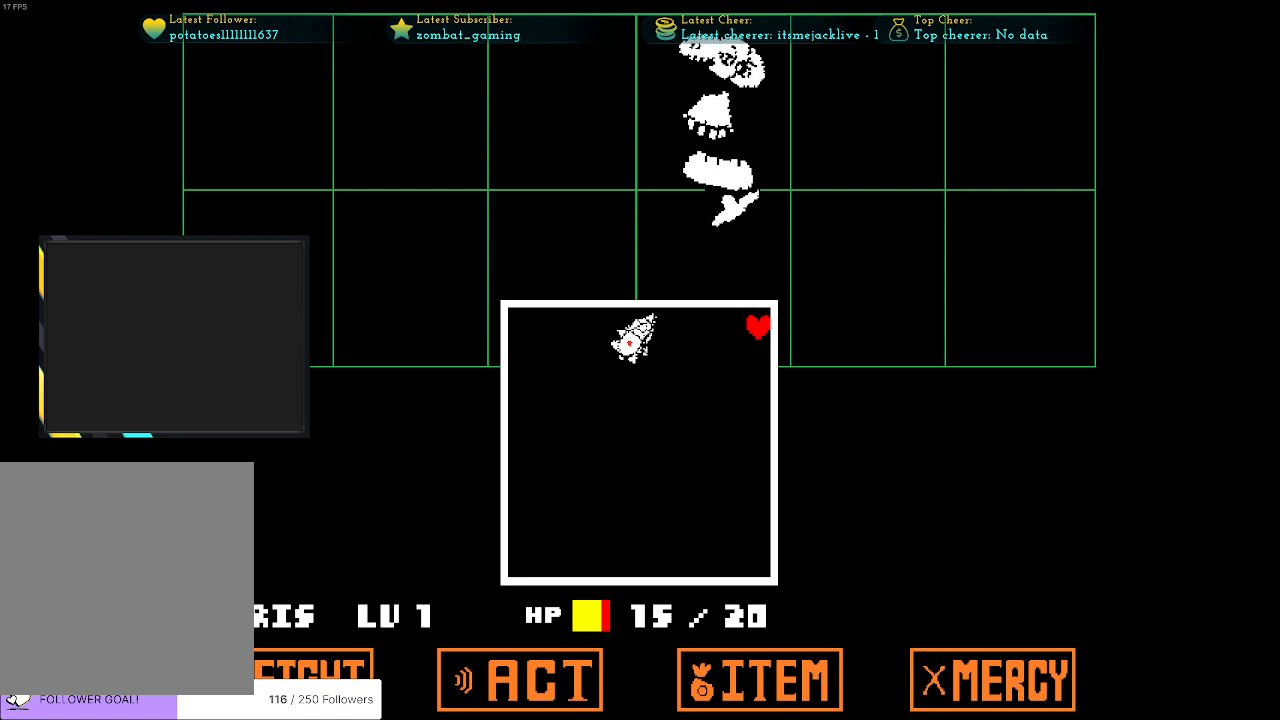
{"keys": ["left"], "events": [[33, "up", "up"], [66, "left", "up"], [66, "right", "down"], [166, "down", "down"], [216, "left", "down"], [216, "right", "up"], [266, "down", "up"], [350, "left", "up"], [350, "right", "down"], [400, "up", "down"], [450, "right", "up"], [483, "left", "down"], [483, "up", "up"]]}
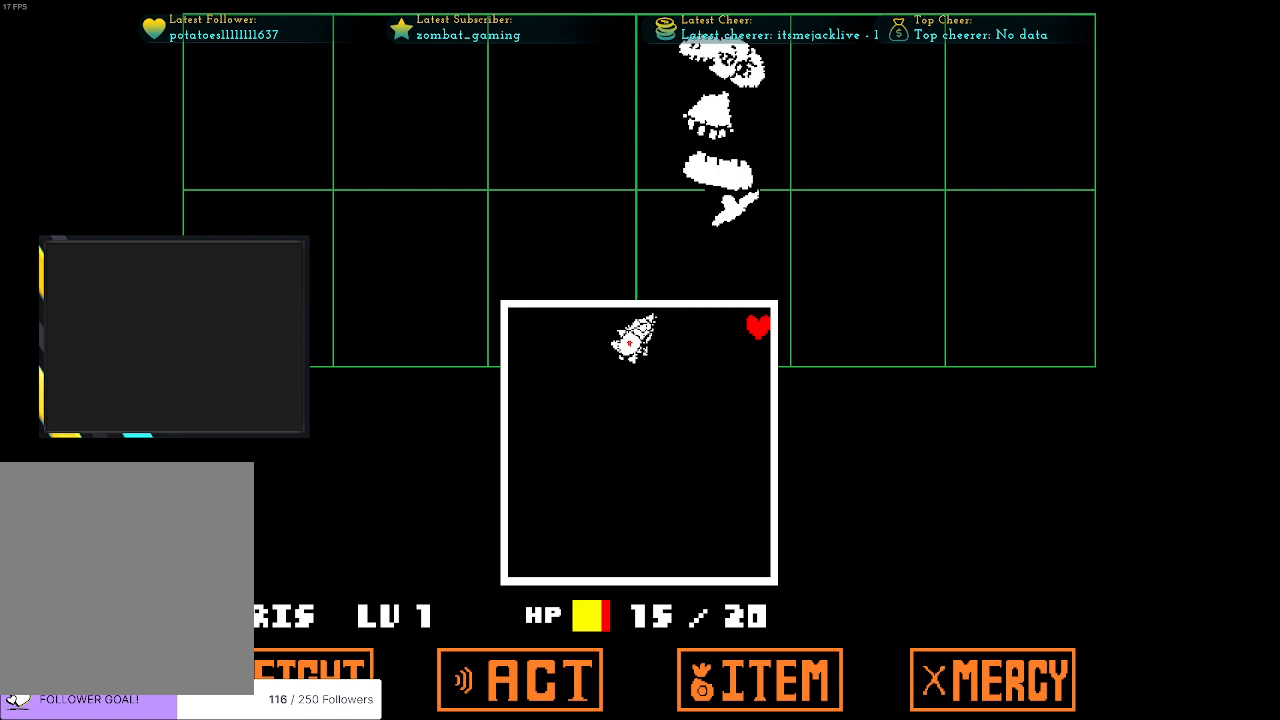
{"keys": ["up"], "events": [[83, "left", "up"], [83, "right", "down"], [133, "down", "down"], [233, "left", "down"], [233, "right", "up"], [283, "down", "up"], [316, "right", "down"], [366, "left", "up"], [416, "up", "down"], [500, "right", "up"]]}
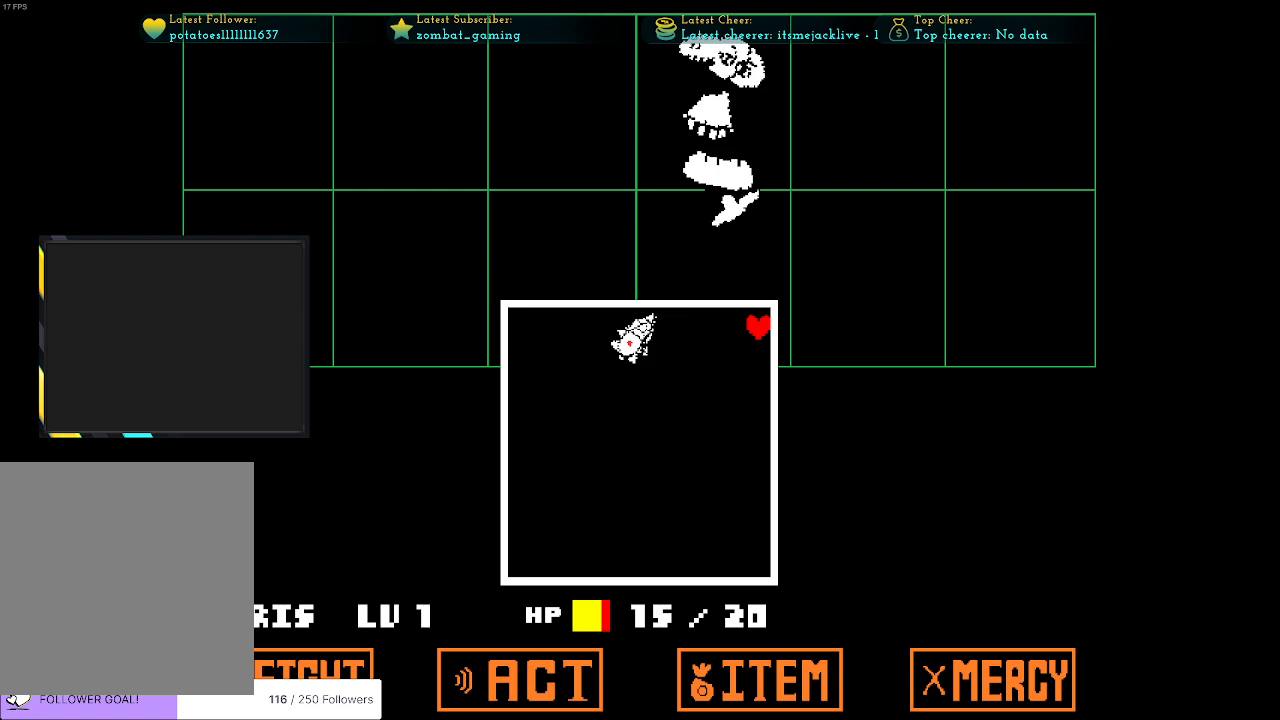
{"keys": ["right"], "events": [[50, "left", "down"], [100, "up", "up"], [150, "left", "up"], [150, "right", "down"], [233, "down", "down"], [283, "right", "up"], [333, "left", "down"], [383, "down", "up"], [466, "left", "up"], [466, "right", "down"]]}
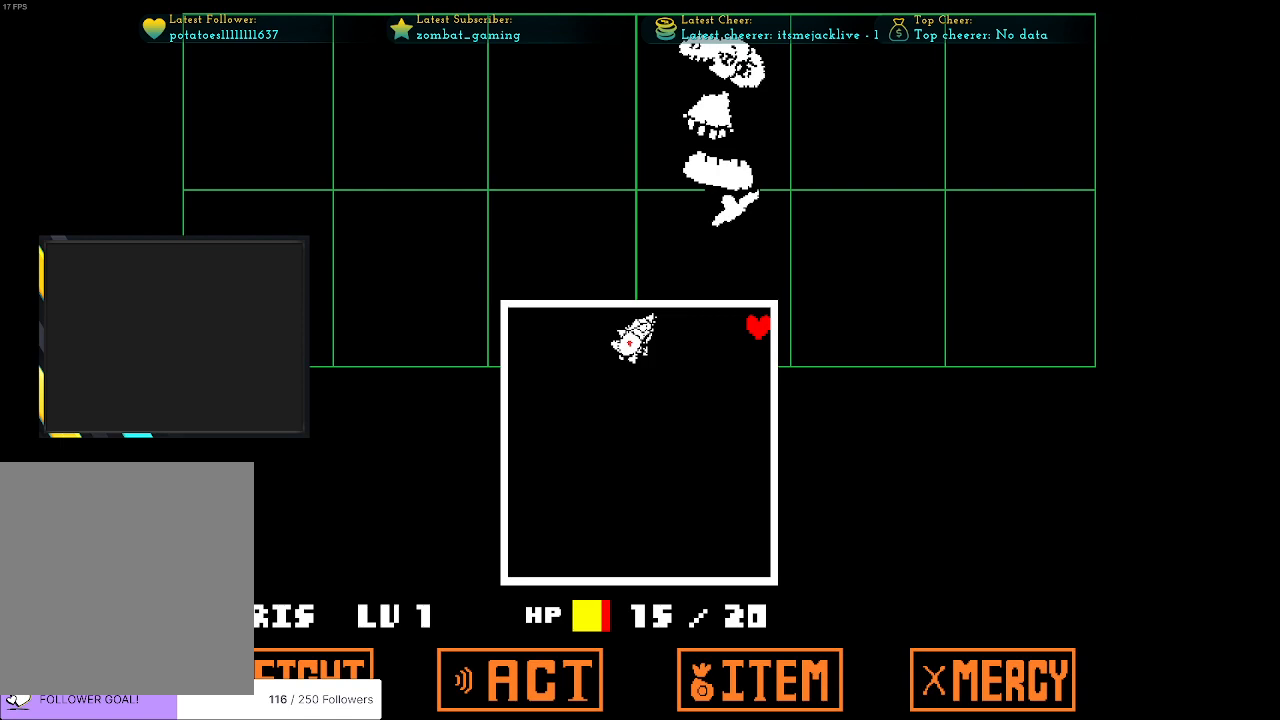
{"keys": ["left", "right"], "events": [[83, "right", "up"], [83, "up", "down"], [150, "left", "down"], [150, "up", "up"], [250, "left", "up"], [250, "right", "down"], [300, "down", "down"], [400, "left", "down"], [400, "right", "up"], [450, "down", "up"], [500, "right", "down"]]}
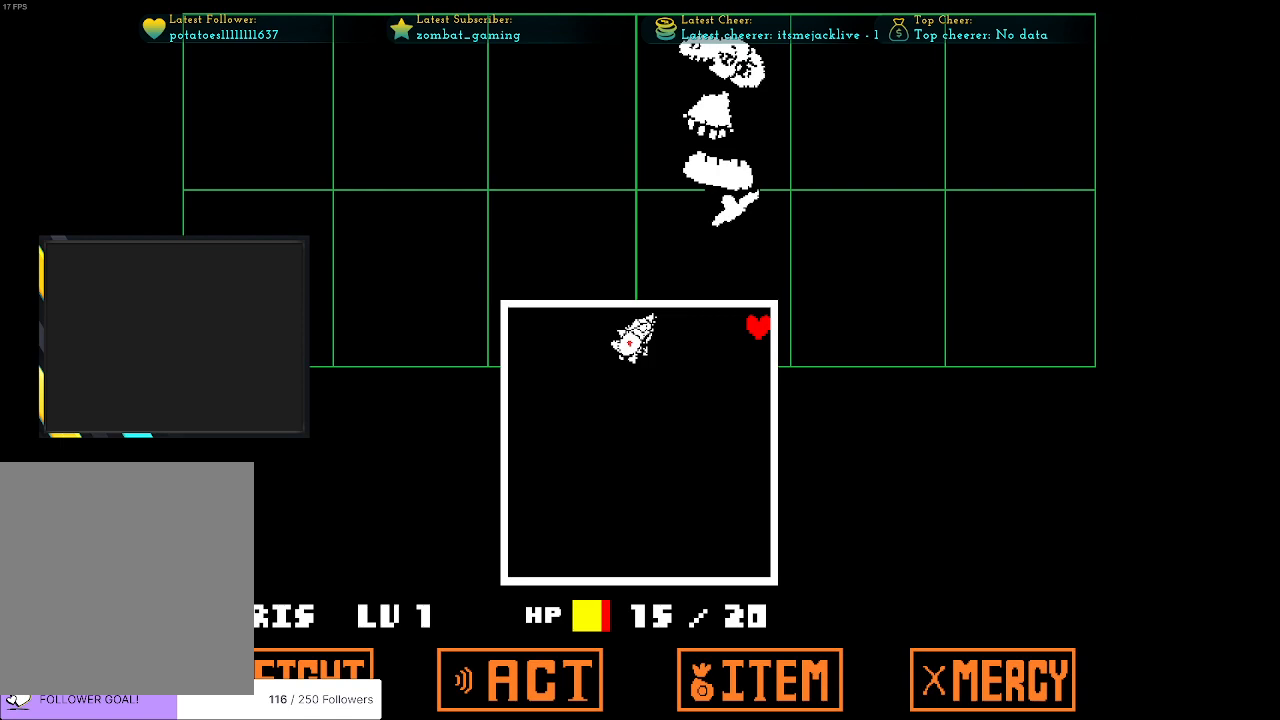
{"keys": ["right"], "events": [[33, "left", "up"], [83, "up", "down"], [133, "left", "down"], [183, "right", "up"], [183, "up", "up"], [266, "left", "up"], [266, "right", "down"], [316, "down", "down"], [416, "left", "down"], [466, "down", "up"], [500, "left", "up"]]}
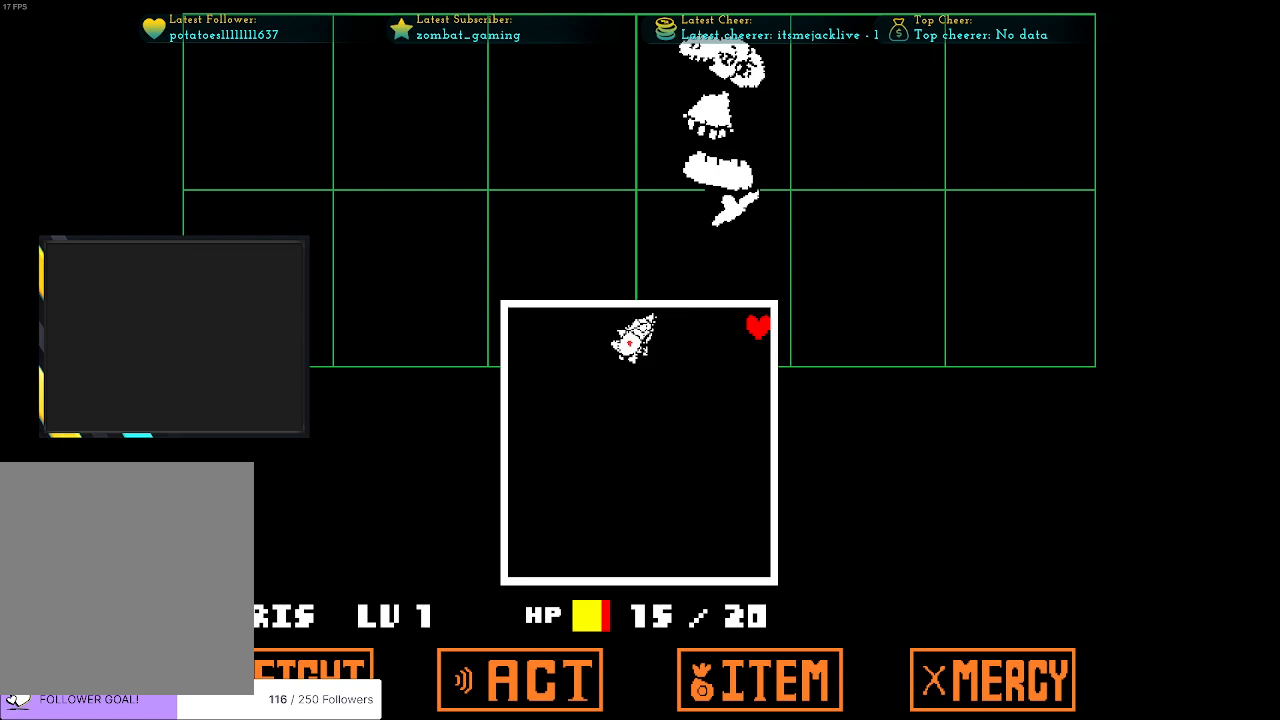
{"keys": ["down", "left", "right"], "events": [[50, "up", "down"], [100, "right", "up"], [150, "left", "down"], [200, "up", "up"], [250, "right", "down"], [283, "left", "up"], [333, "down", "down"], [433, "left", "down"]]}
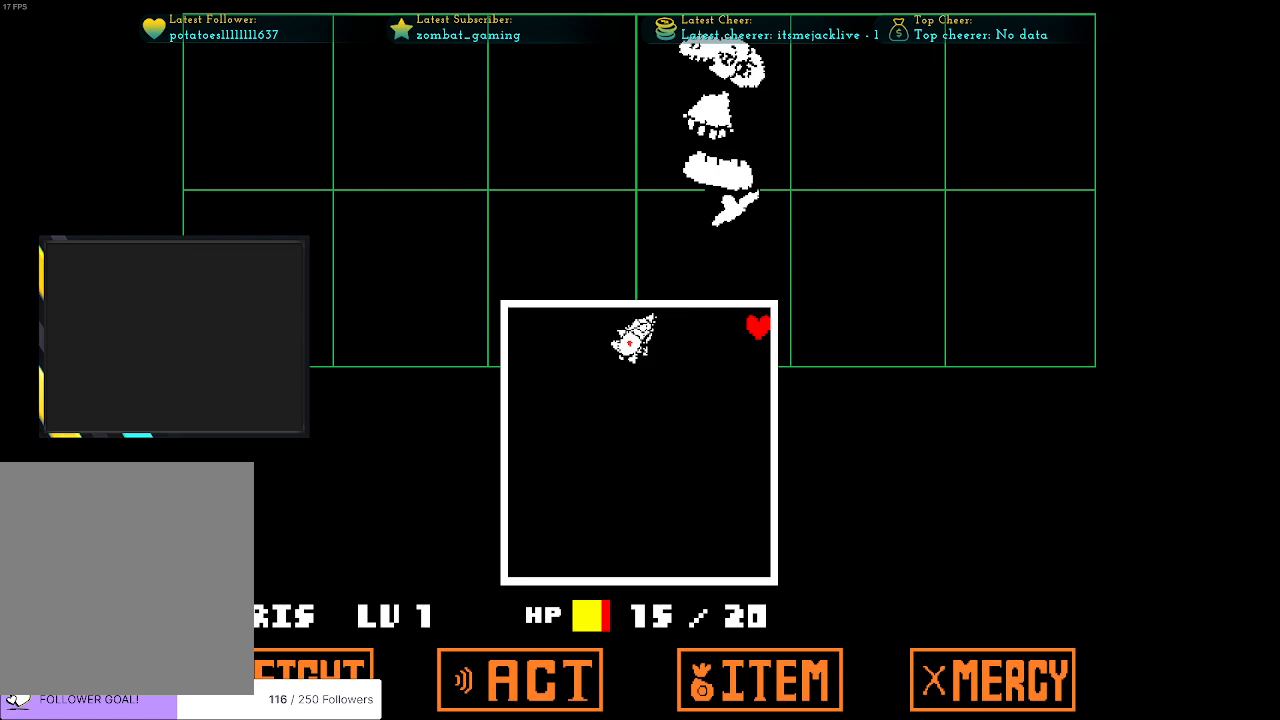
{"keys": [], "events": [[16, "down", "up"], [66, "left", "up"], [66, "right", "up"]]}
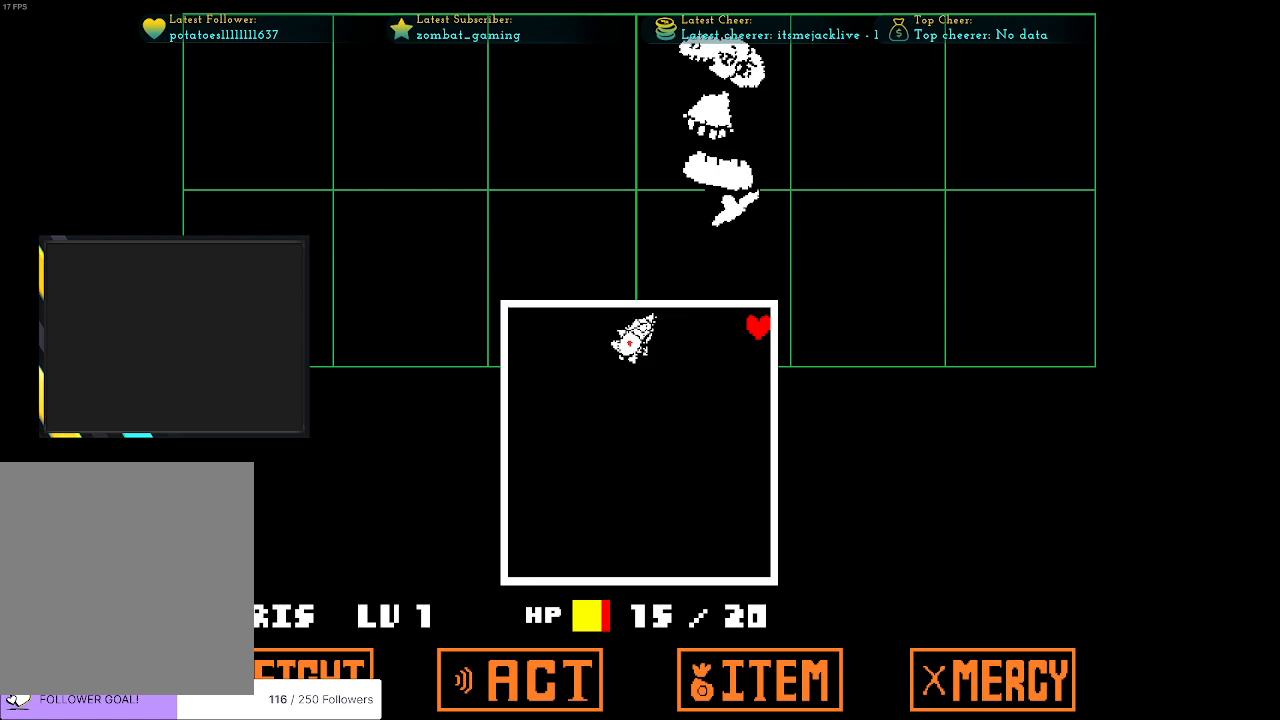
{"keys": [], "events": []}
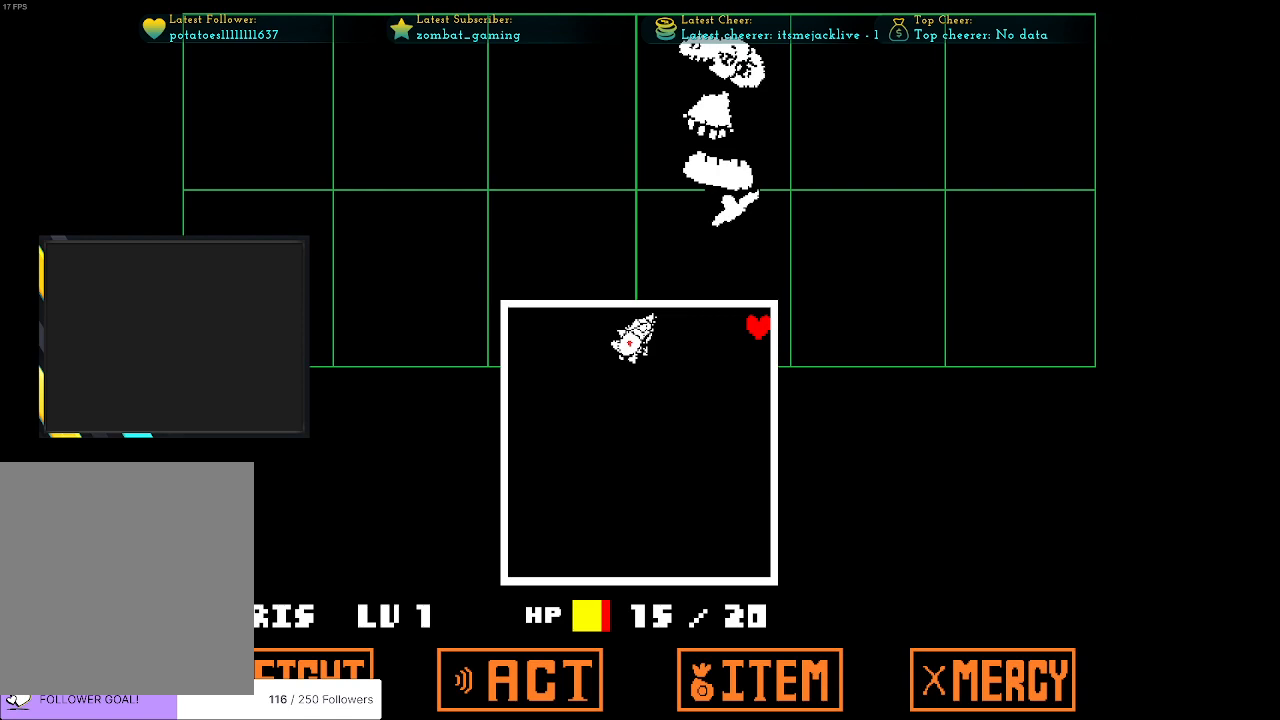
{"keys": [], "events": []}
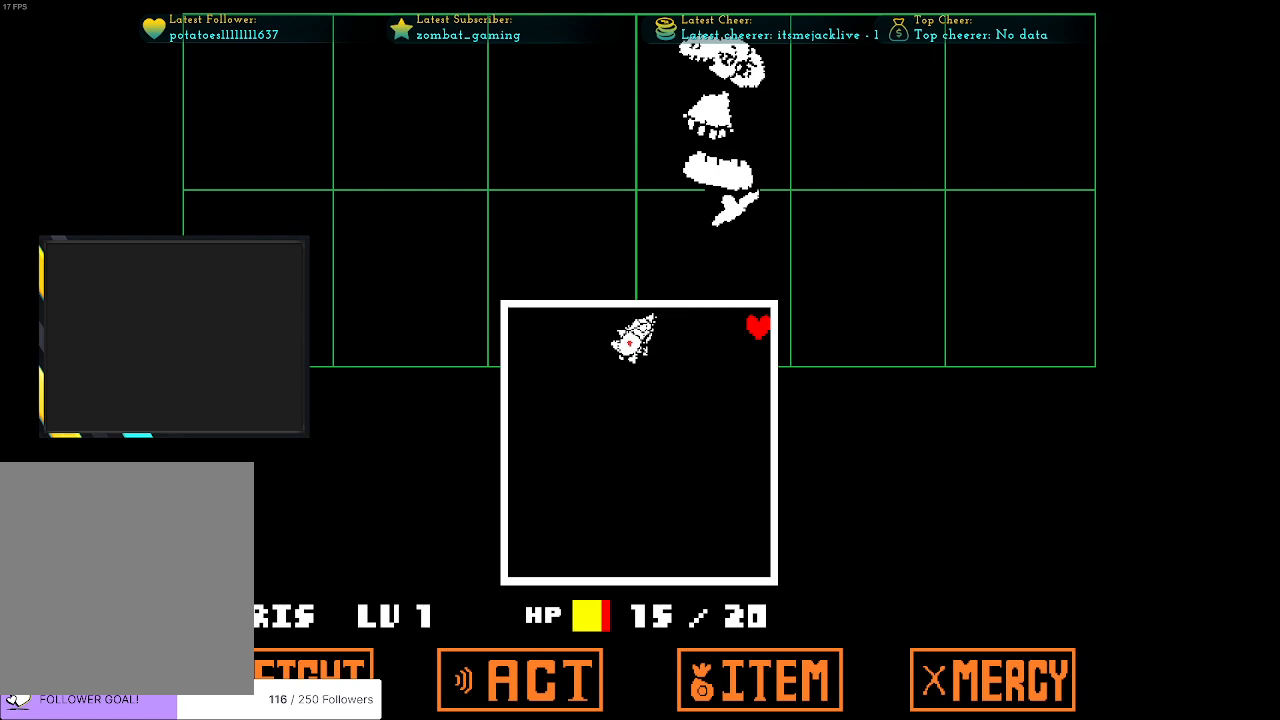
{"keys": [], "events": []}
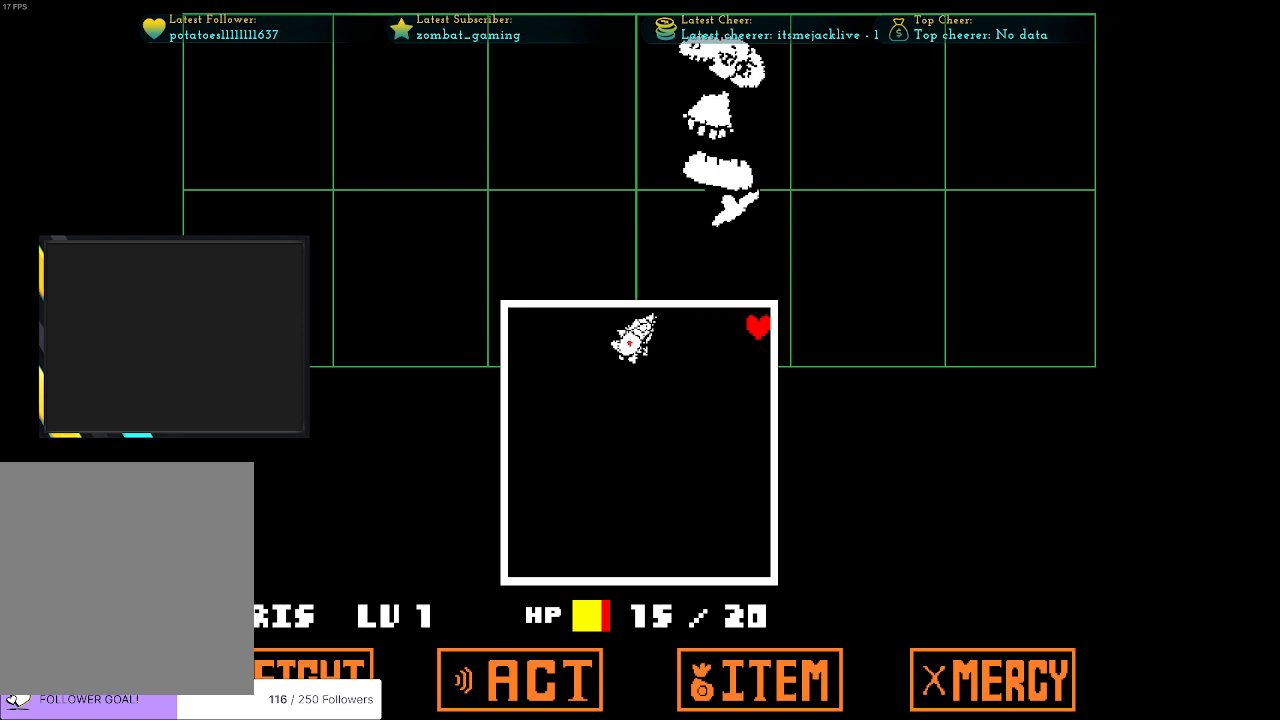
{"keys": [], "events": []}
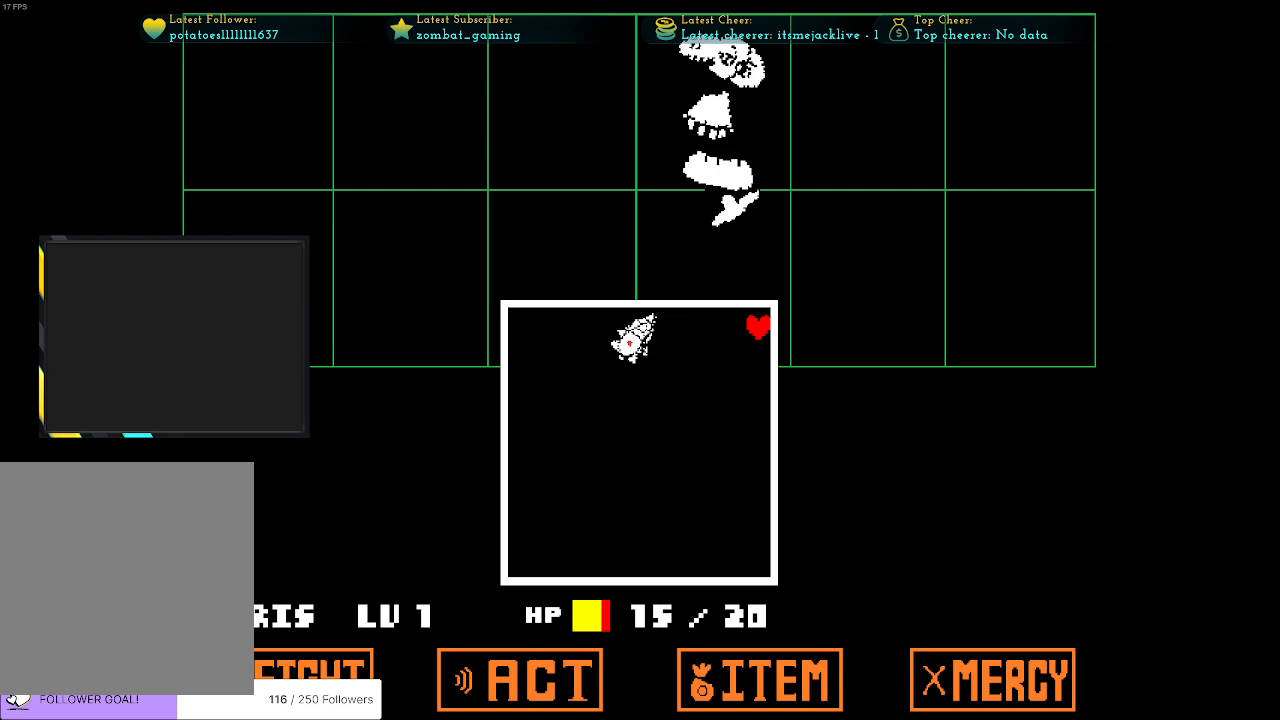
{"keys": [], "events": []}